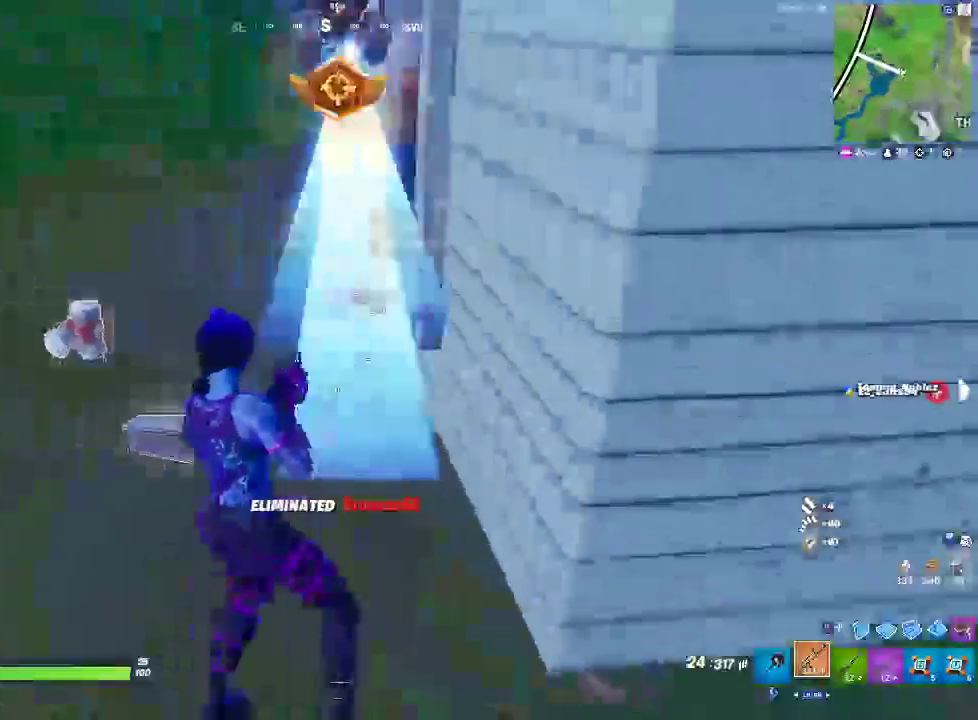
Gameplay with a controller (PlayStation layout); each line is a JSON object with the inputs held at the frame after it. "events" lists button and stick changes between this image and that frame as [ms after this image, input, new state], when the widget could be followed in between.
{"buttons": ["CROSS"], "left_stick": "up-left", "right_stick": "right"}
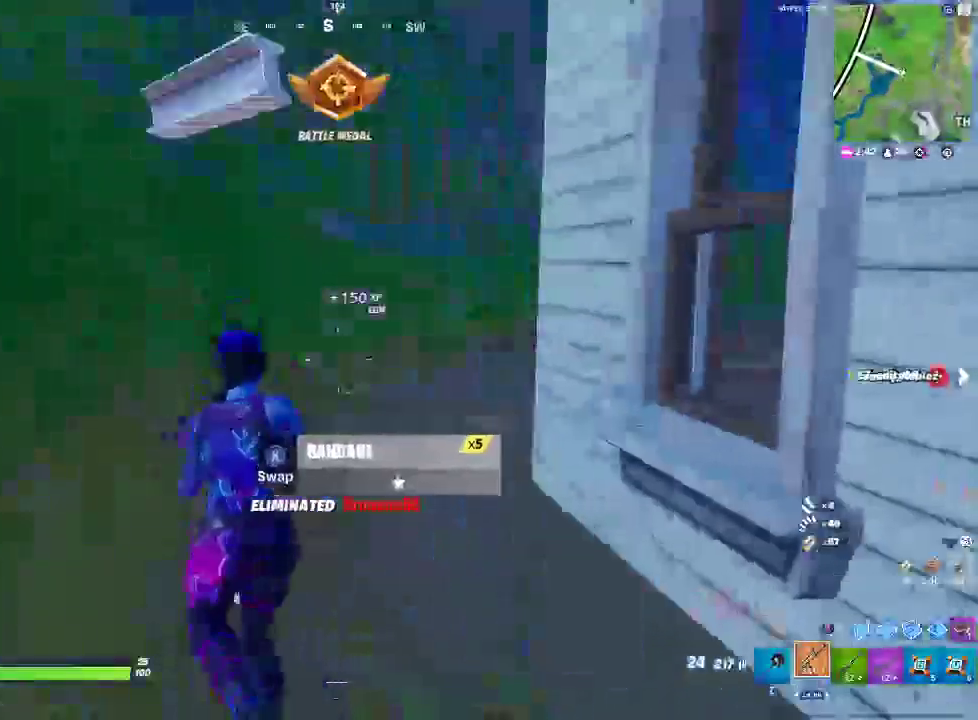
{"buttons": [], "left_stick": "up", "right_stick": "center"}
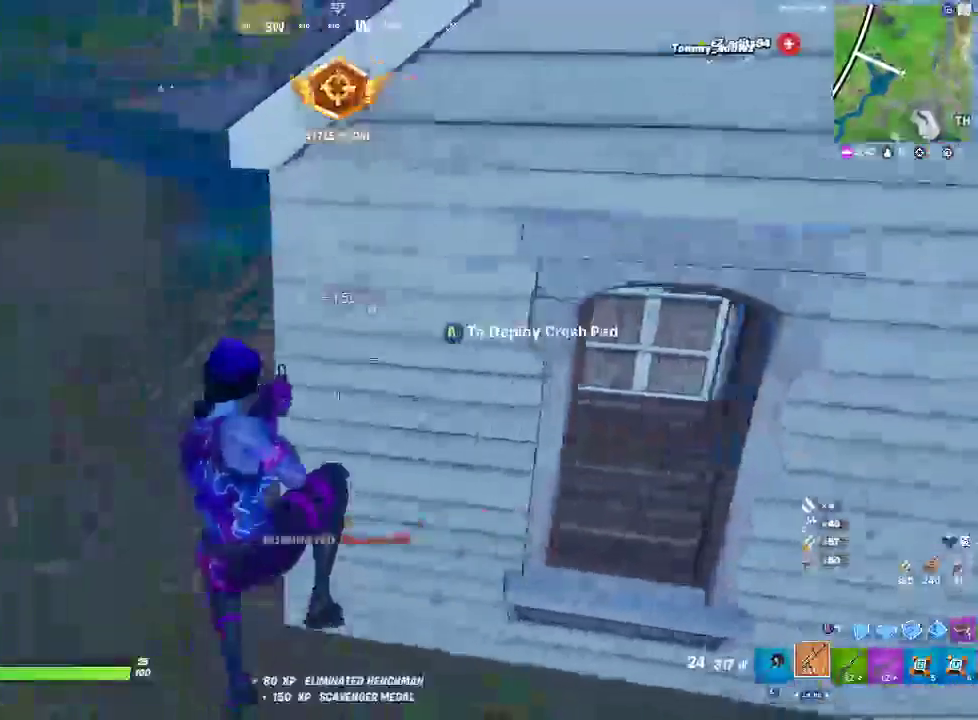
{"buttons": [], "left_stick": "up", "right_stick": "center", "events": [[50, "SQUARE", "down"], [167, "SQUARE", "up"], [300, "SQUARE", "down"], [417, "SQUARE", "up"]]}
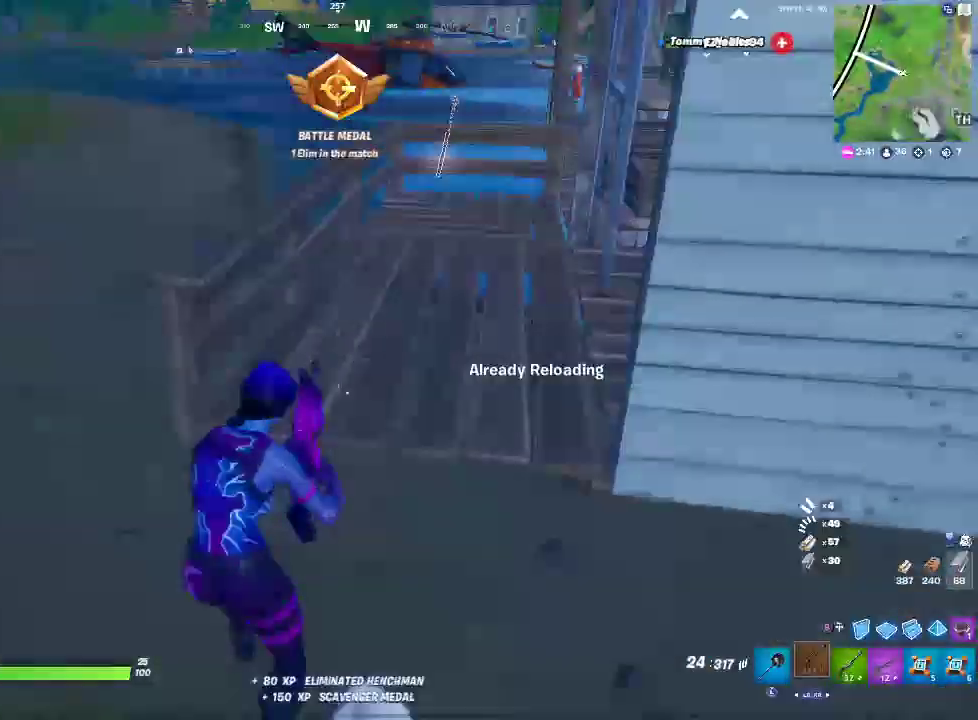
{"buttons": [], "left_stick": "up-left", "right_stick": "center", "events": [[117, "CROSS", "down"], [267, "CROSS", "up"], [367, "left_stick", "up-left"]]}
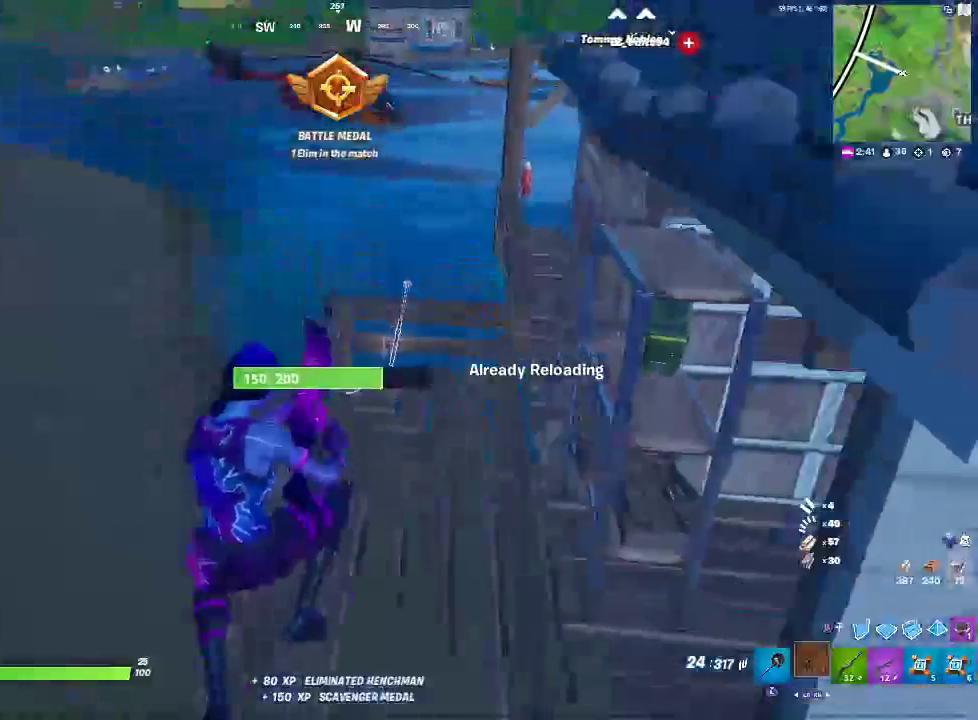
{"buttons": [], "left_stick": "up-left", "right_stick": "center", "events": []}
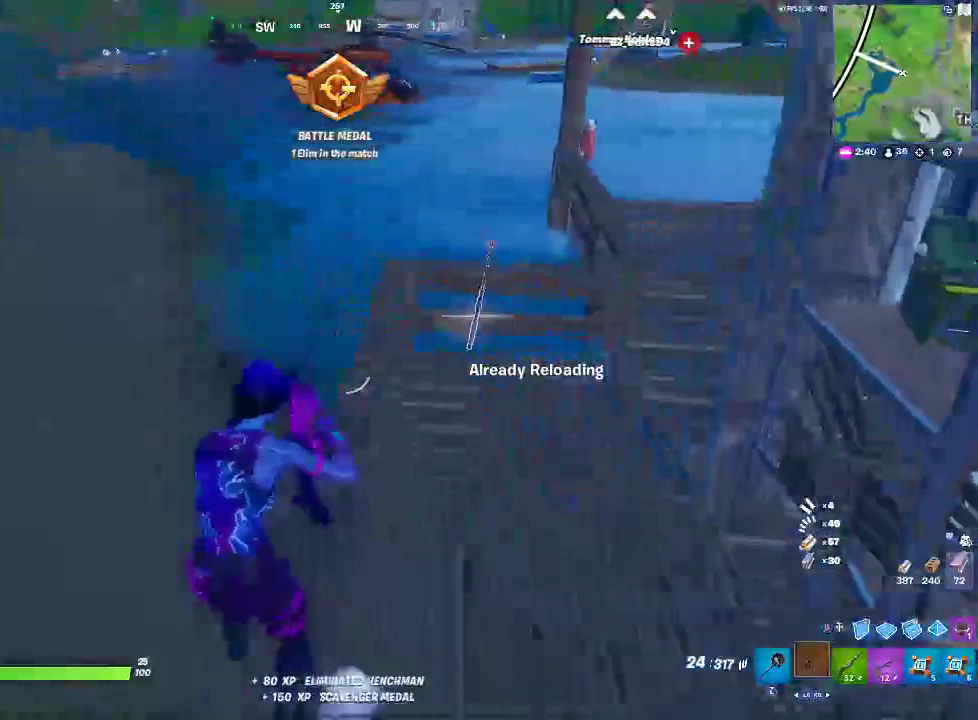
{"buttons": [], "left_stick": "up-left", "right_stick": "center", "events": [[67, "CROSS", "down"], [233, "CROSS", "up"]]}
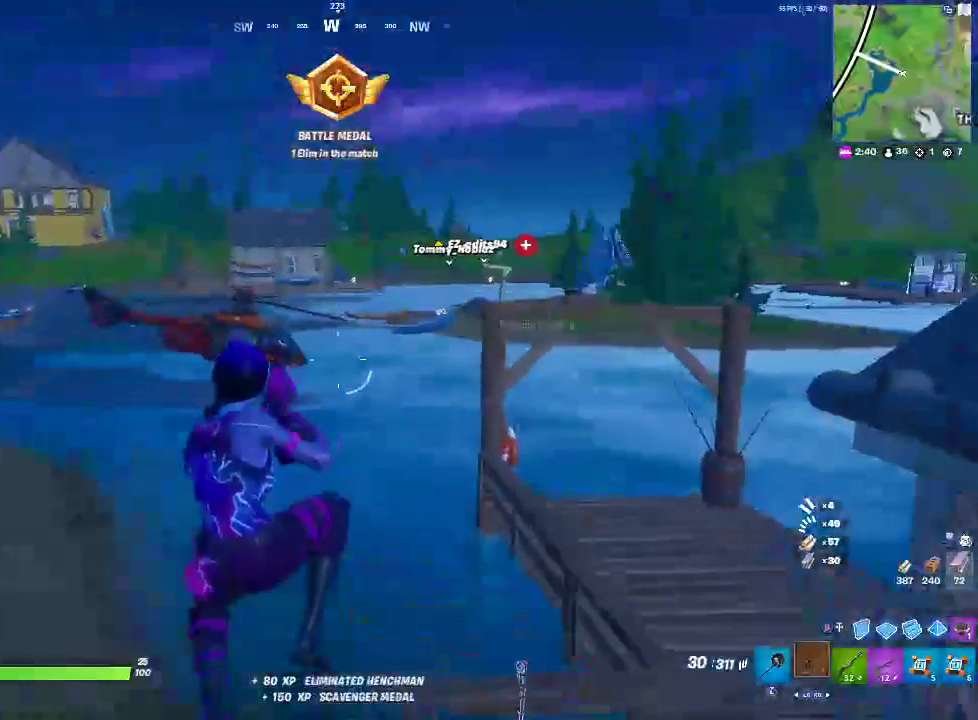
{"buttons": [], "left_stick": "up", "right_stick": "center", "events": [[250, "left_stick", "up"]]}
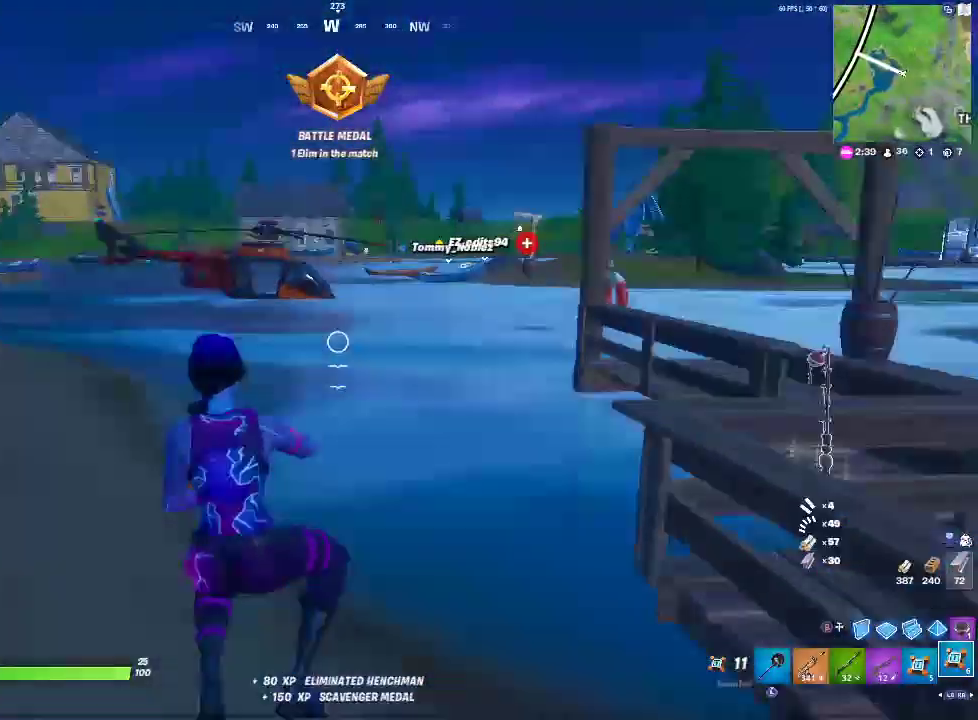
{"buttons": [], "left_stick": "up-left", "right_stick": "center", "events": [[67, "left_stick", "up-left"]]}
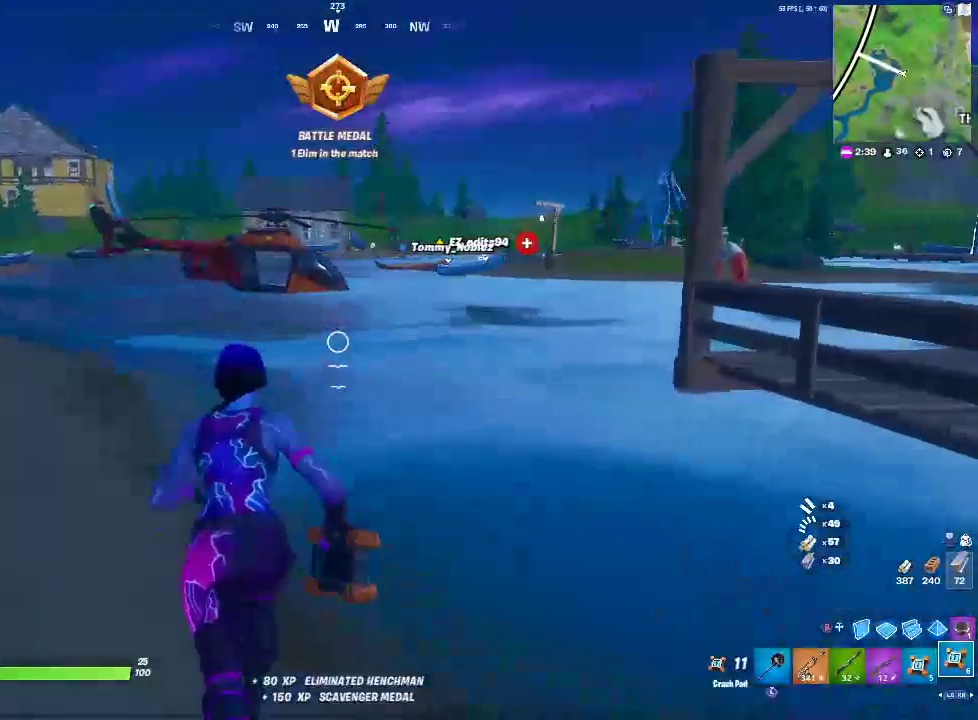
{"buttons": [], "left_stick": "up", "right_stick": "center", "events": [[317, "left_stick", "up"], [367, "left_stick", "up-left"], [450, "left_stick", "up"]]}
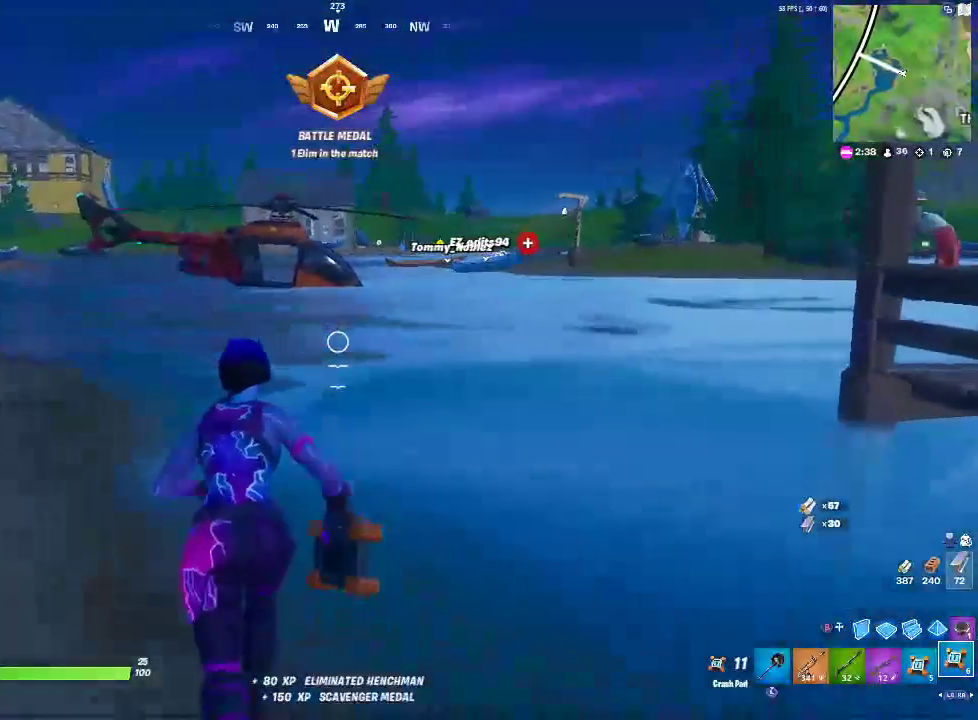
{"buttons": ["SELECT"], "left_stick": "up-left", "right_stick": "center", "events": [[50, "left_stick", "up-left"], [100, "SELECT", "down"], [350, "SELECT", "up"], [500, "SELECT", "down"]]}
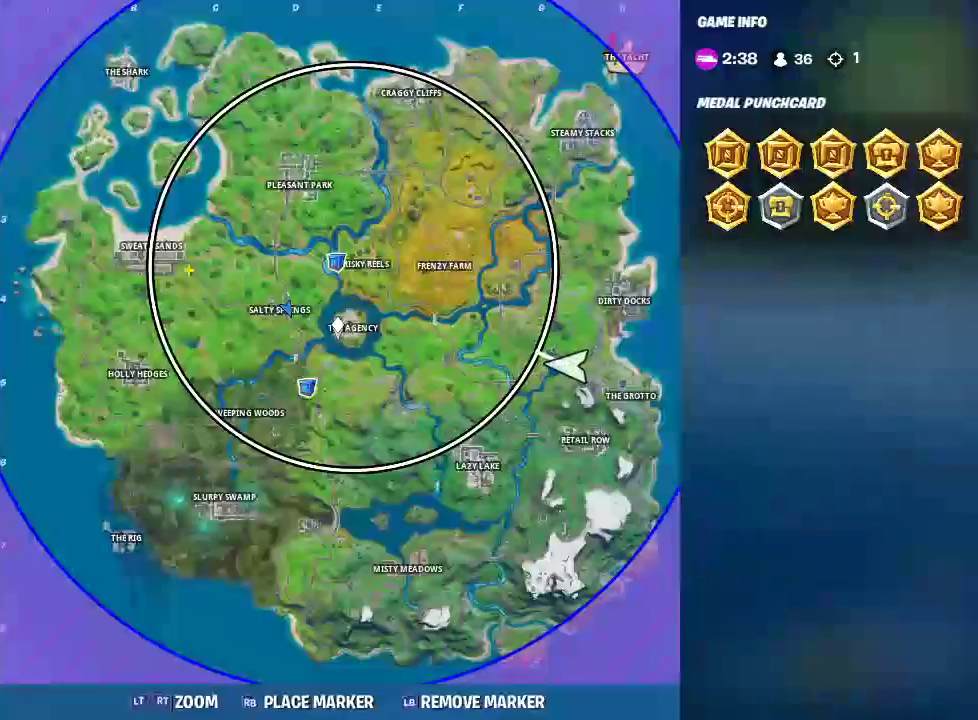
{"buttons": [], "left_stick": "up-left", "right_stick": "center", "events": [[33, "left_stick", "up"], [167, "SELECT", "up"], [417, "left_stick", "up-left"]]}
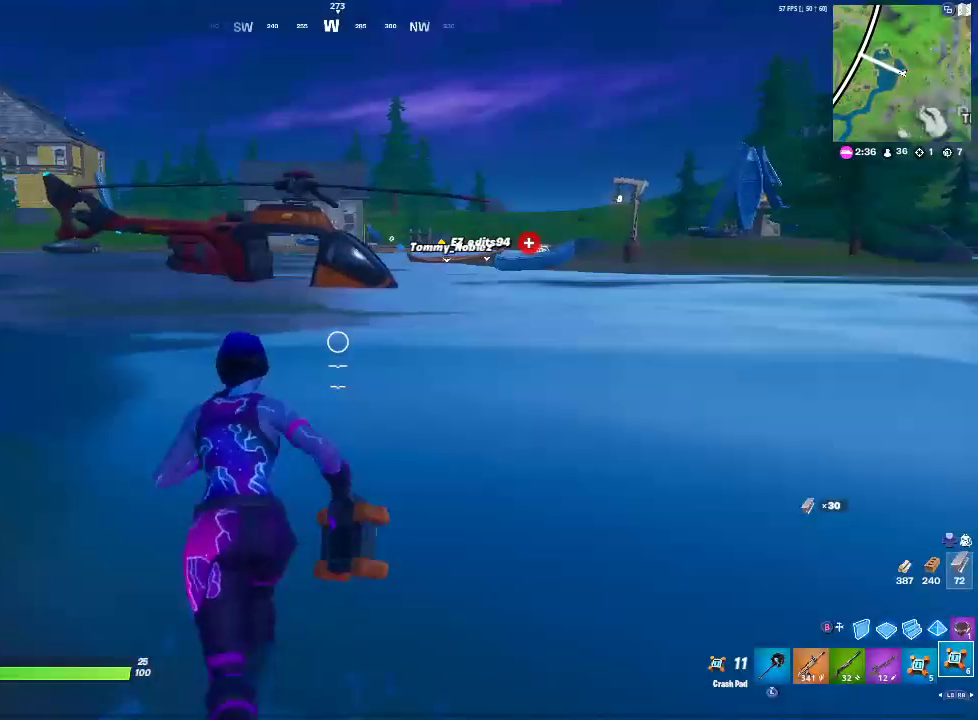
{"buttons": ["SQUARE"], "left_stick": "up-left", "right_stick": "center", "events": [[267, "SQUARE", "down"]]}
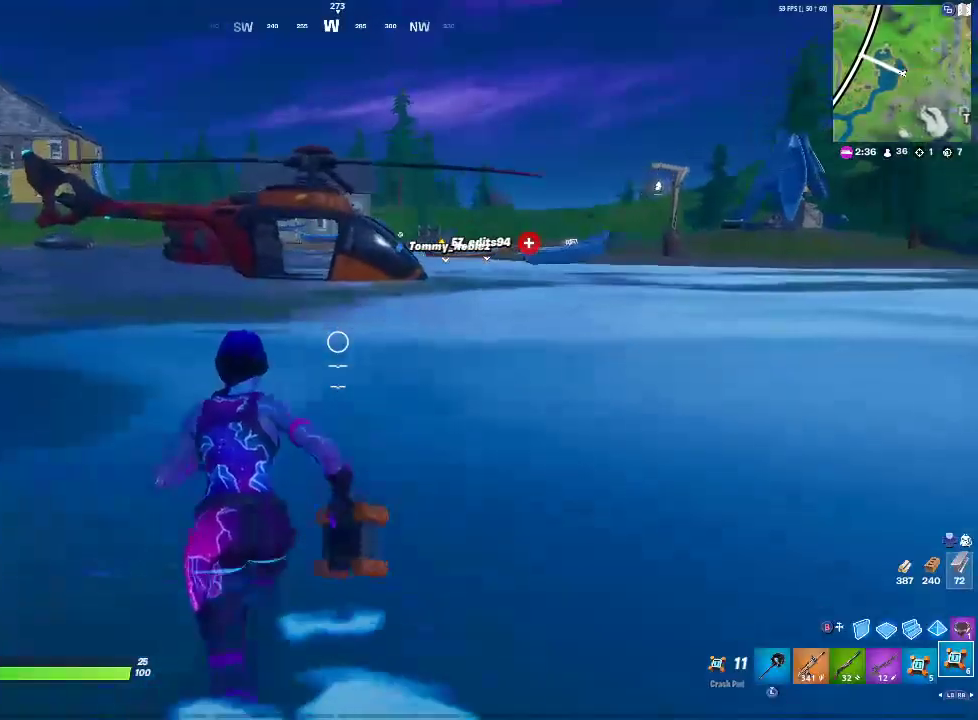
{"buttons": ["CROSS"], "left_stick": "up", "right_stick": "center", "events": [[117, "SQUARE", "up"], [400, "left_stick", "up"], [467, "CROSS", "down"]]}
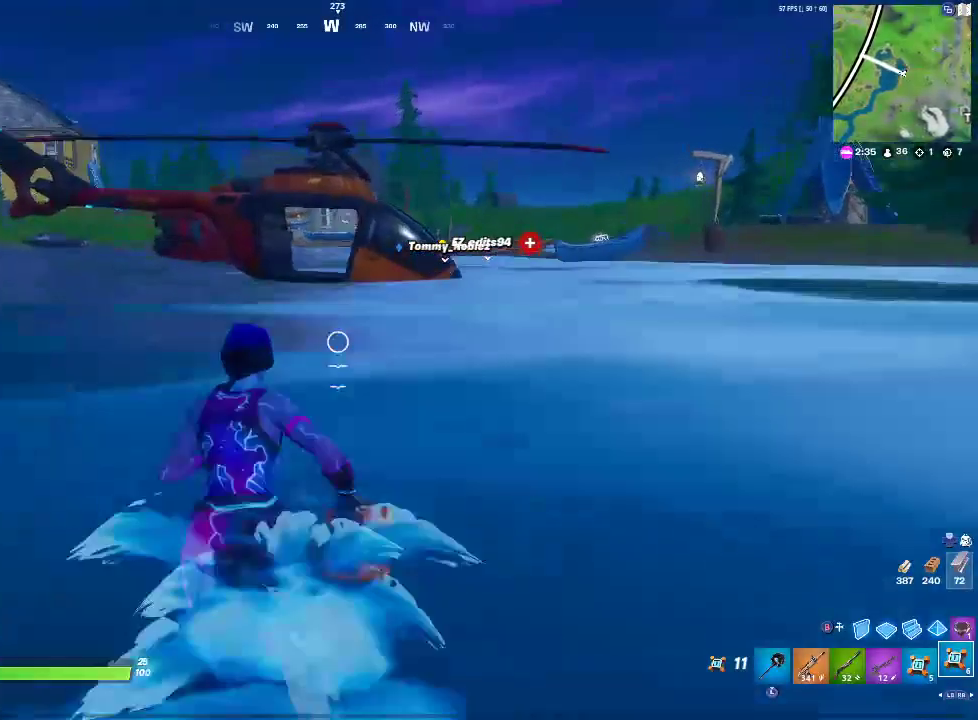
{"buttons": [], "left_stick": "up", "right_stick": "center", "events": [[233, "CROSS", "up"]]}
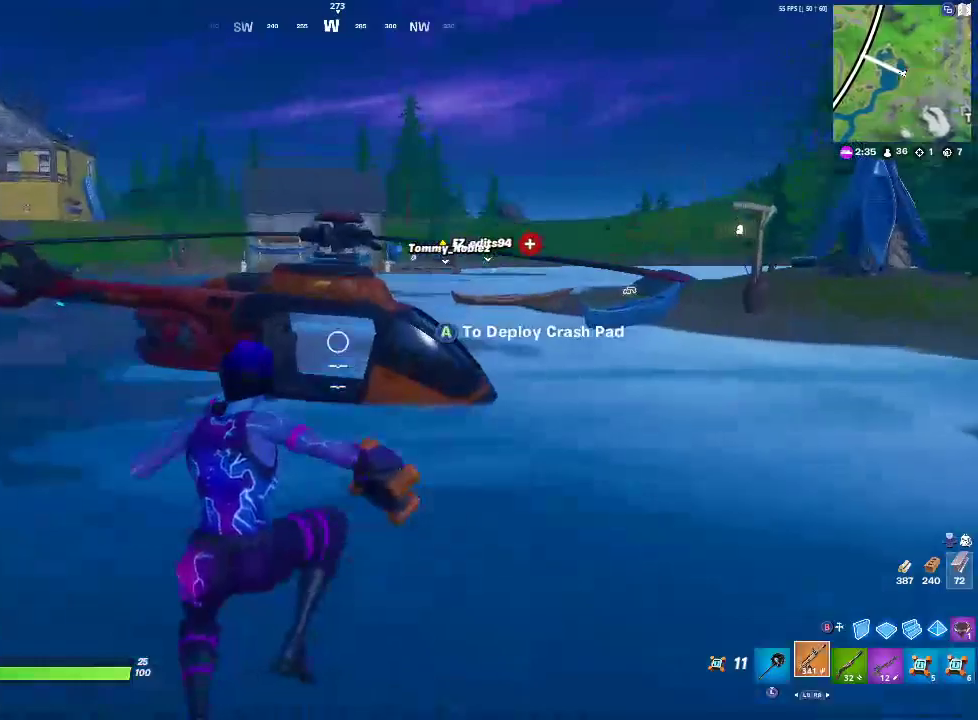
{"buttons": [], "left_stick": "up", "right_stick": "center", "events": []}
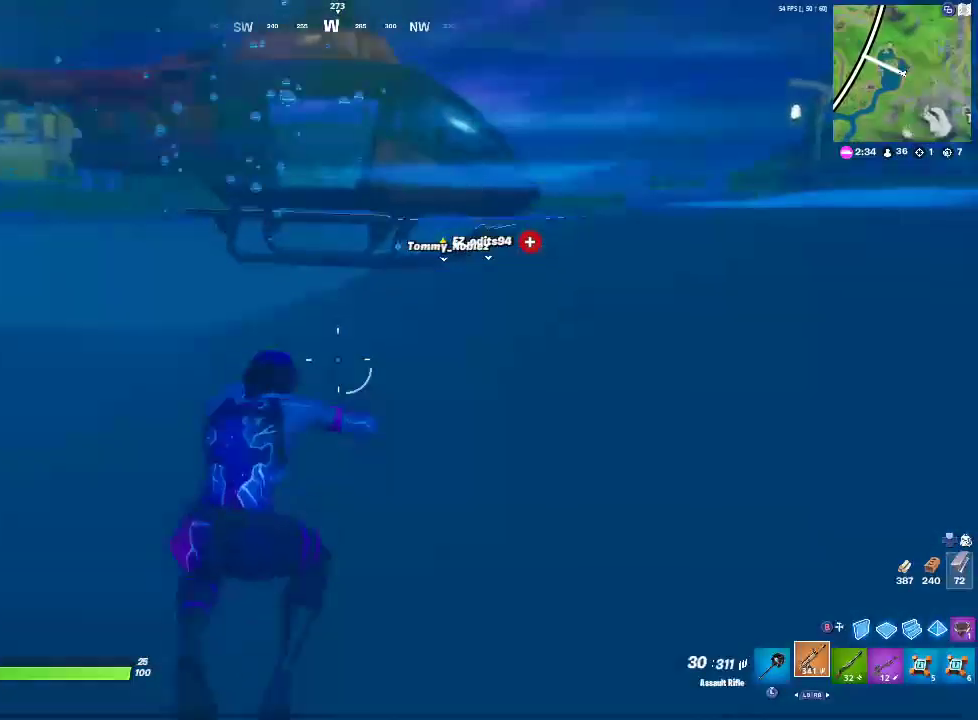
{"buttons": [], "left_stick": "up-left", "right_stick": "center", "events": [[150, "right_stick", "right"], [200, "left_stick", "up-left"], [317, "right_stick", "center"]]}
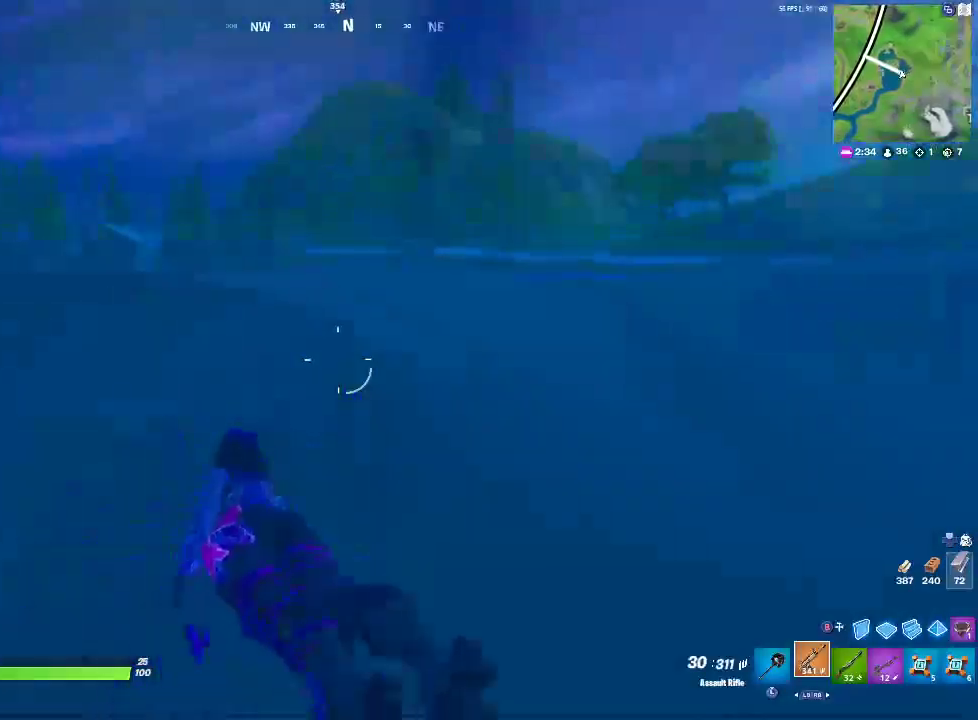
{"buttons": [], "left_stick": "up", "right_stick": "center", "events": [[150, "CROSS", "down"], [217, "left_stick", "up"], [350, "left_stick", "up-left"], [383, "CROSS", "up"], [417, "left_stick", "up"]]}
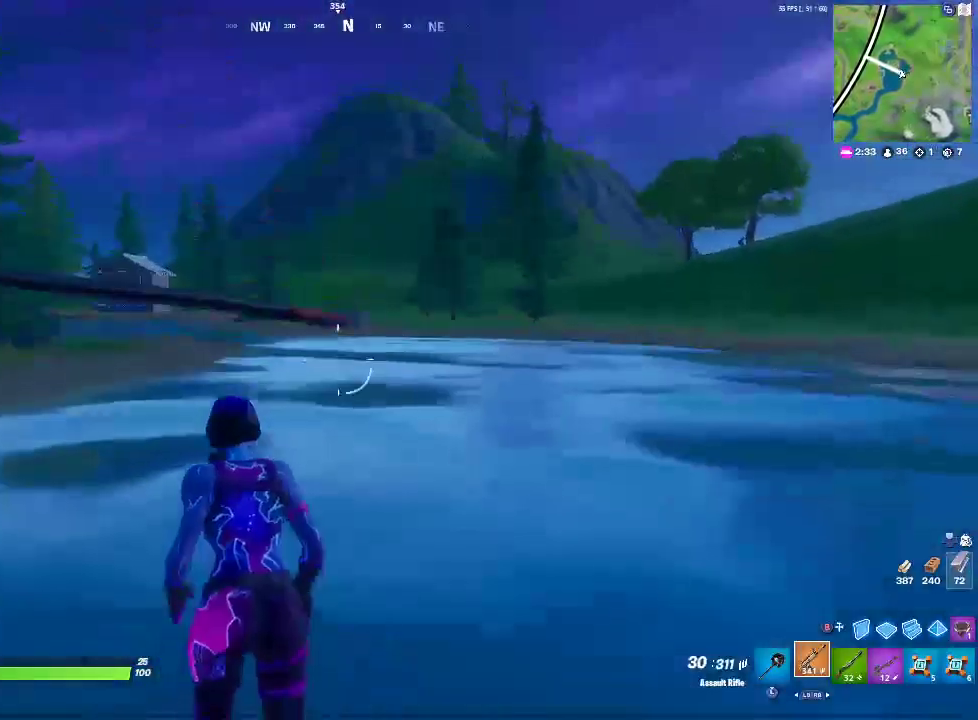
{"buttons": [], "left_stick": "up", "right_stick": "center", "events": []}
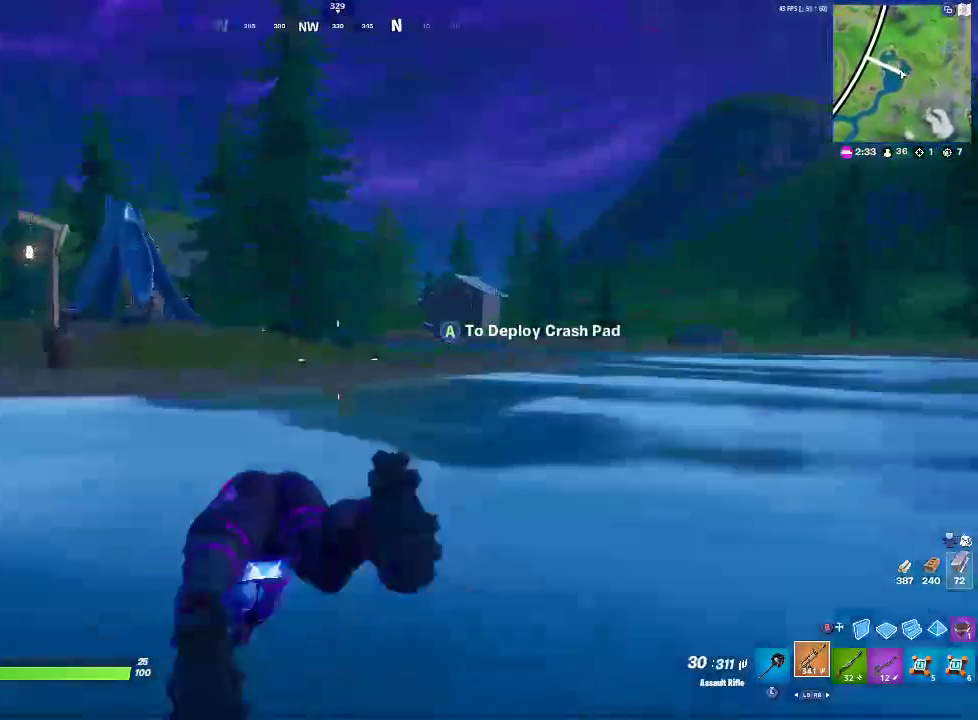
{"buttons": [], "left_stick": "up", "right_stick": "center", "events": [[233, "CROSS", "down"], [433, "CROSS", "up"]]}
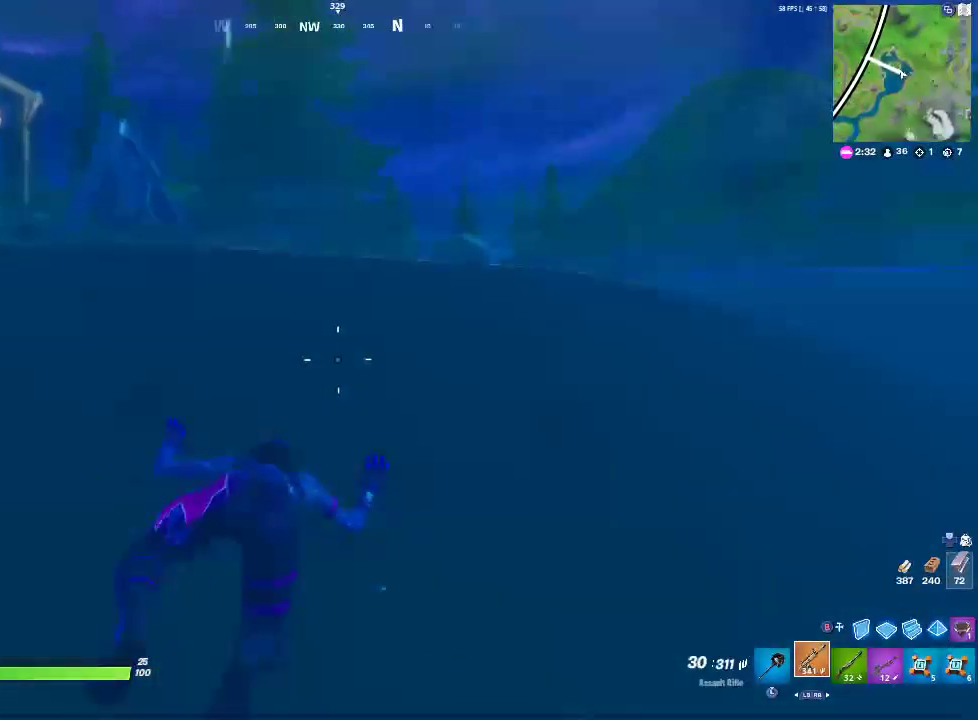
{"buttons": [], "left_stick": "up-left", "right_stick": "center", "events": [[167, "CROSS", "down"], [317, "left_stick", "up-left"], [383, "CROSS", "up"]]}
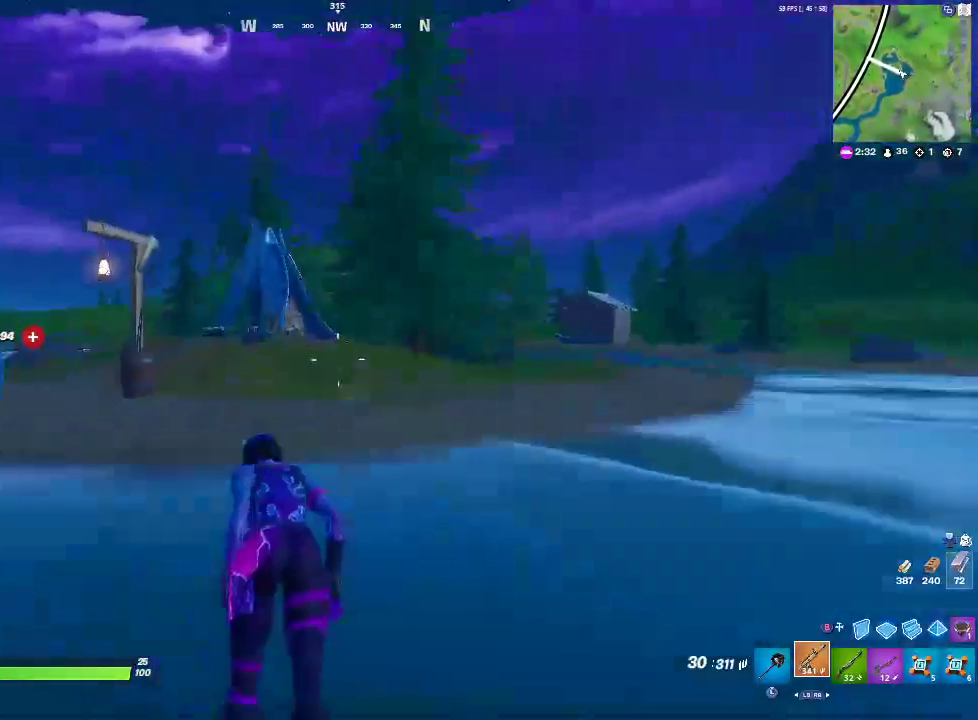
{"buttons": ["L2", "R2"], "left_stick": "up", "right_stick": "center", "events": [[317, "R2", "down"], [367, "left_stick", "up"], [500, "L2", "down"]]}
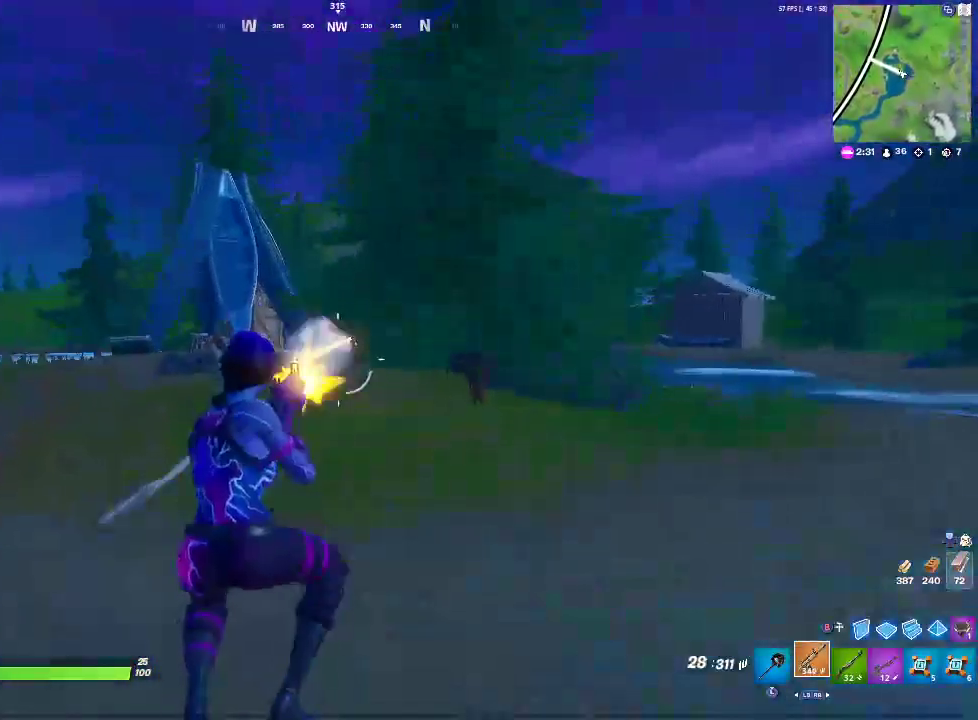
{"buttons": ["L2", "R2"], "left_stick": "up-left", "right_stick": "center", "events": [[100, "right_stick", "right"], [183, "R3", "down"], [183, "right_stick", "center"], [233, "R3", "up"], [383, "left_stick", "up-left"]]}
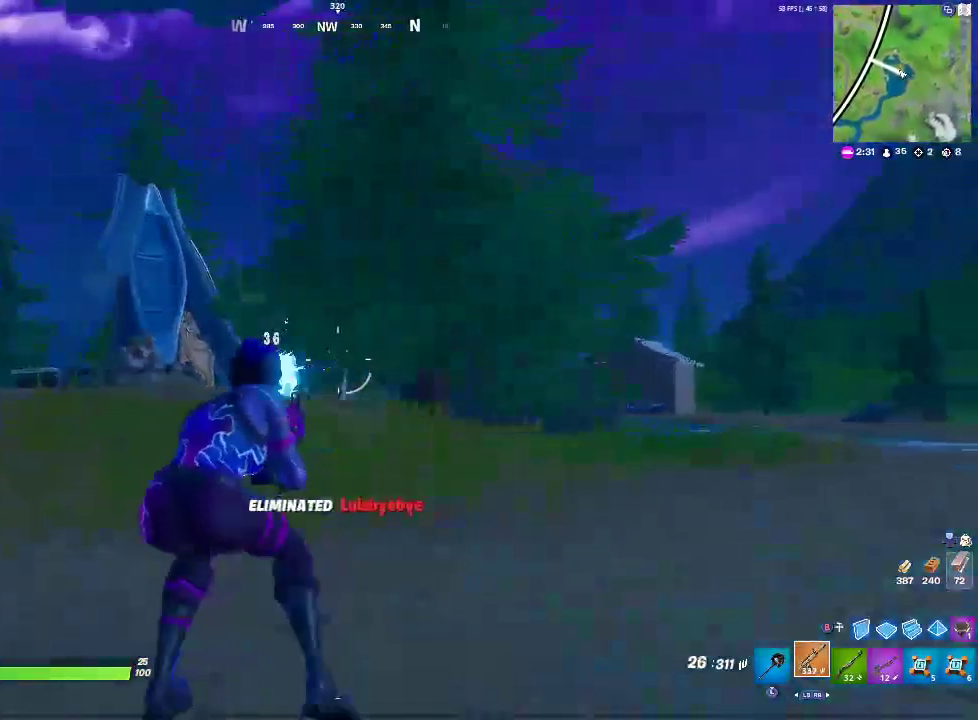
{"buttons": ["CROSS"], "left_stick": "up-left", "right_stick": "center", "events": [[33, "L2", "up"], [50, "R2", "up"], [133, "CROSS", "down"], [267, "CROSS", "up"], [283, "right_stick", "down-left"], [367, "CROSS", "down"], [383, "right_stick", "center"]]}
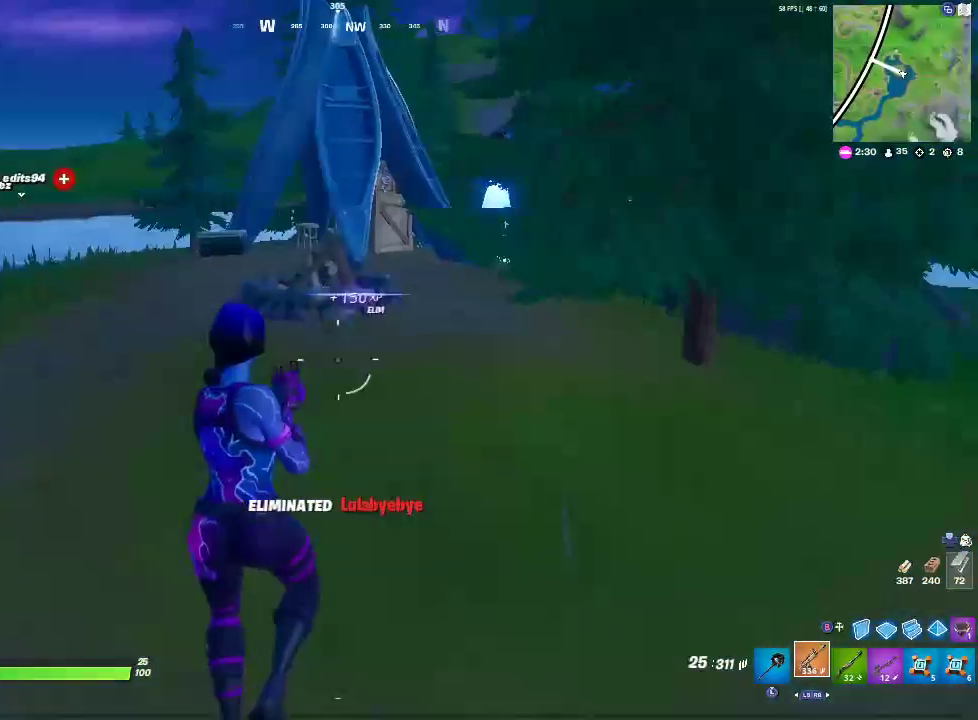
{"buttons": [], "left_stick": "up", "right_stick": "center", "events": [[33, "left_stick", "up"], [67, "CROSS", "up"], [183, "left_stick", "center"], [267, "left_stick", "up"]]}
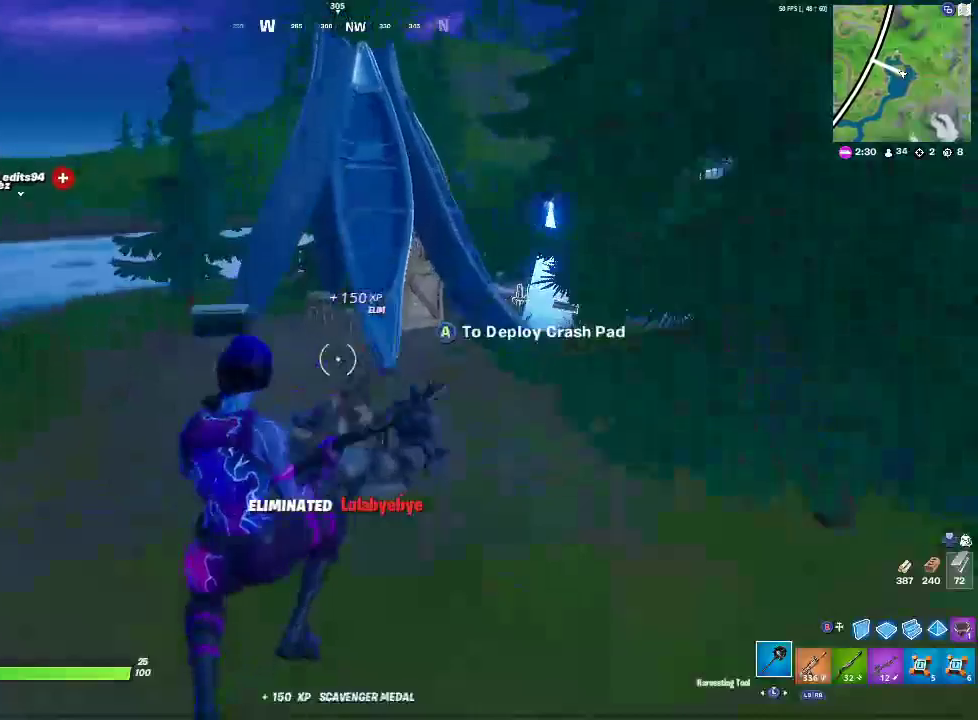
{"buttons": ["CROSS"], "left_stick": "up-right", "right_stick": "center", "events": [[83, "left_stick", "up-right"], [383, "CROSS", "down"]]}
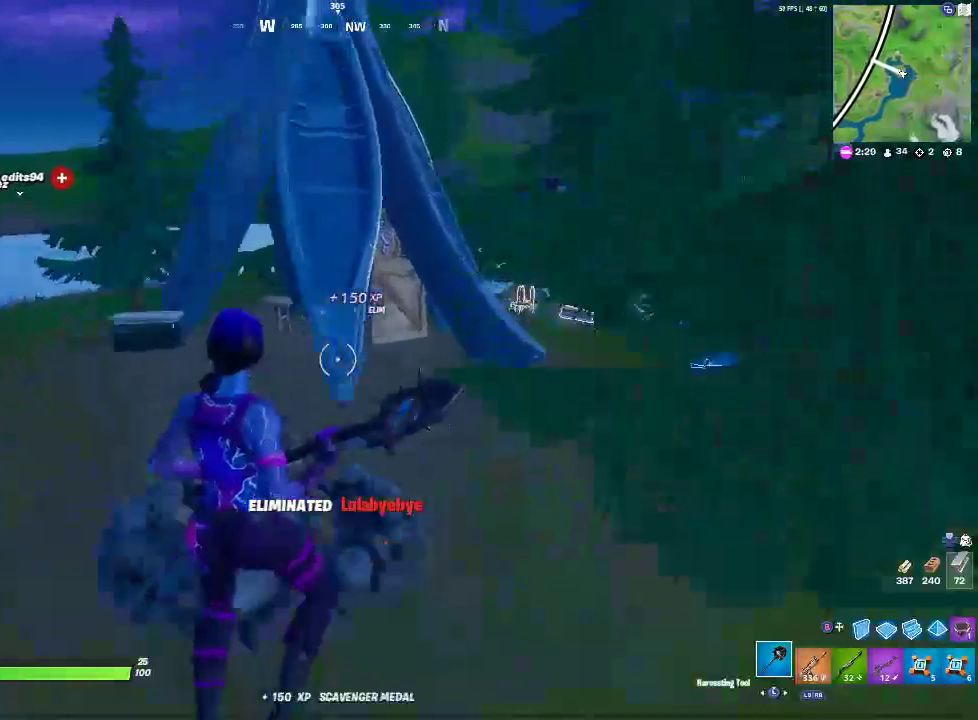
{"buttons": ["L3"], "left_stick": "up-right", "right_stick": "center", "events": [[33, "CROSS", "up"], [183, "right_stick", "down-right"], [250, "right_stick", "center"], [267, "L3", "down"], [383, "L3", "up"], [483, "L3", "down"]]}
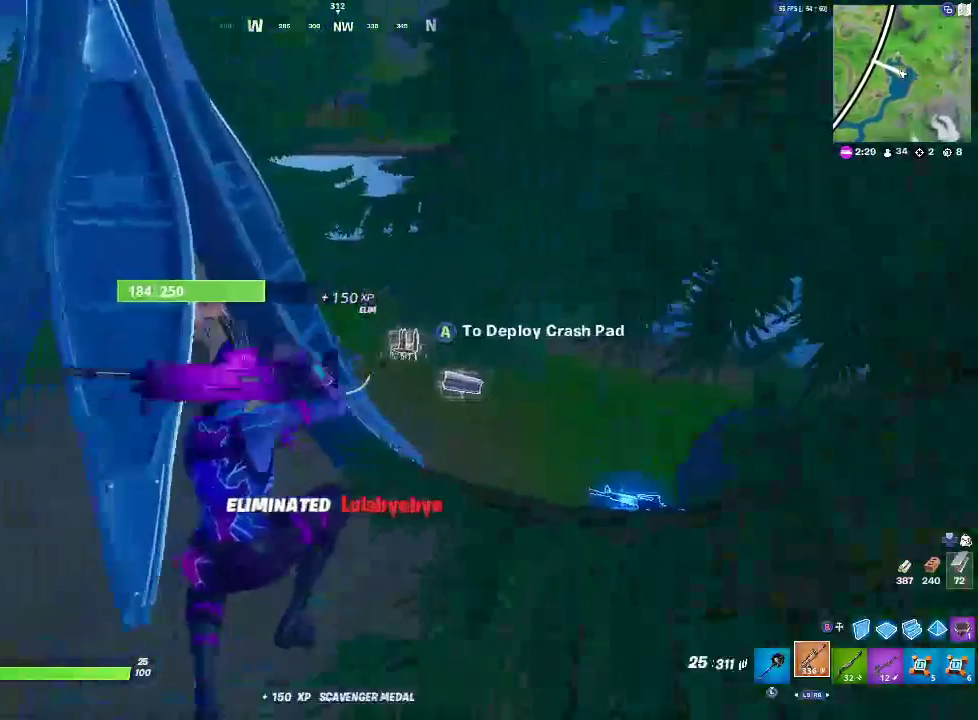
{"buttons": [], "left_stick": "up", "right_stick": "down-left"}
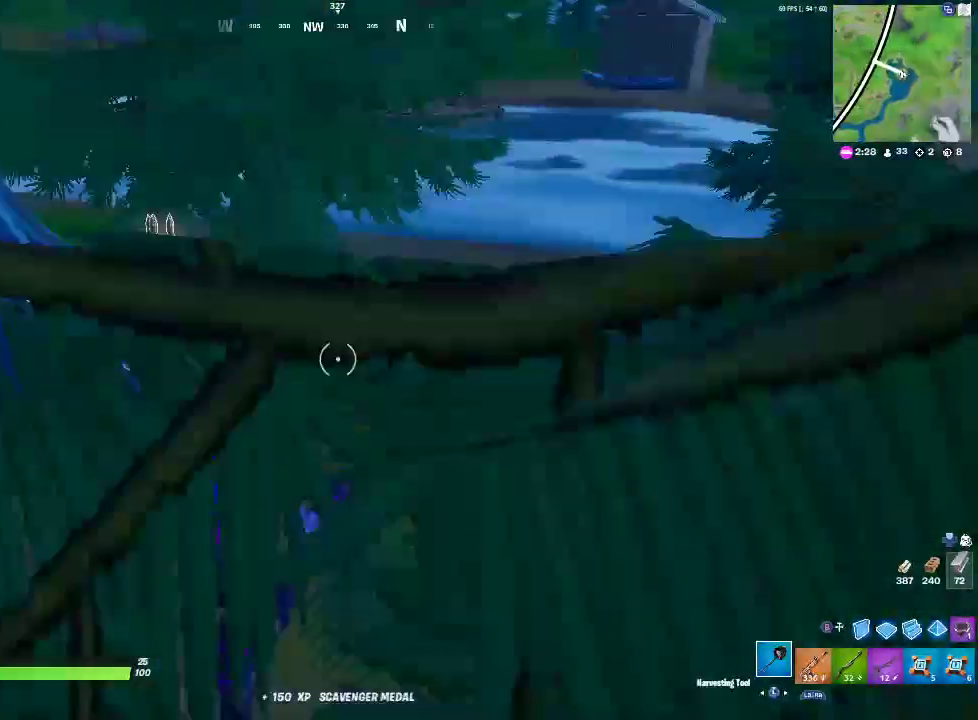
{"buttons": ["SQUARE"], "left_stick": "up-left", "right_stick": "center"}
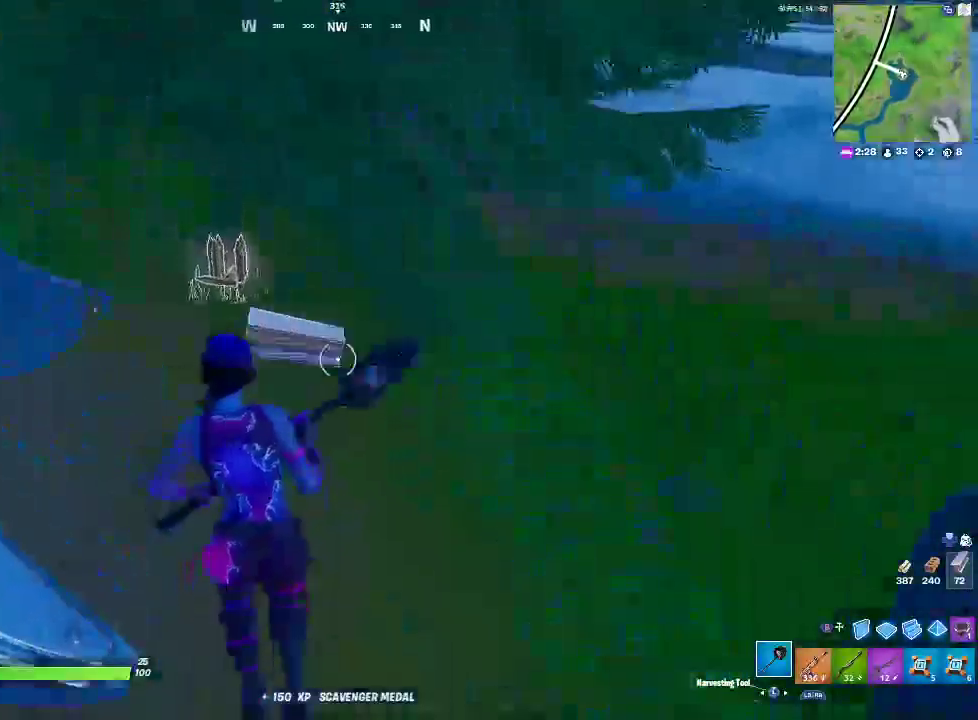
{"buttons": [], "left_stick": "up-right", "right_stick": "right", "events": [[17, "SQUARE", "up"], [117, "SQUARE", "down"], [133, "left_stick", "up-right"], [150, "right_stick", "right"], [250, "SQUARE", "up"], [350, "left_stick", "up"], [467, "left_stick", "up-right"]]}